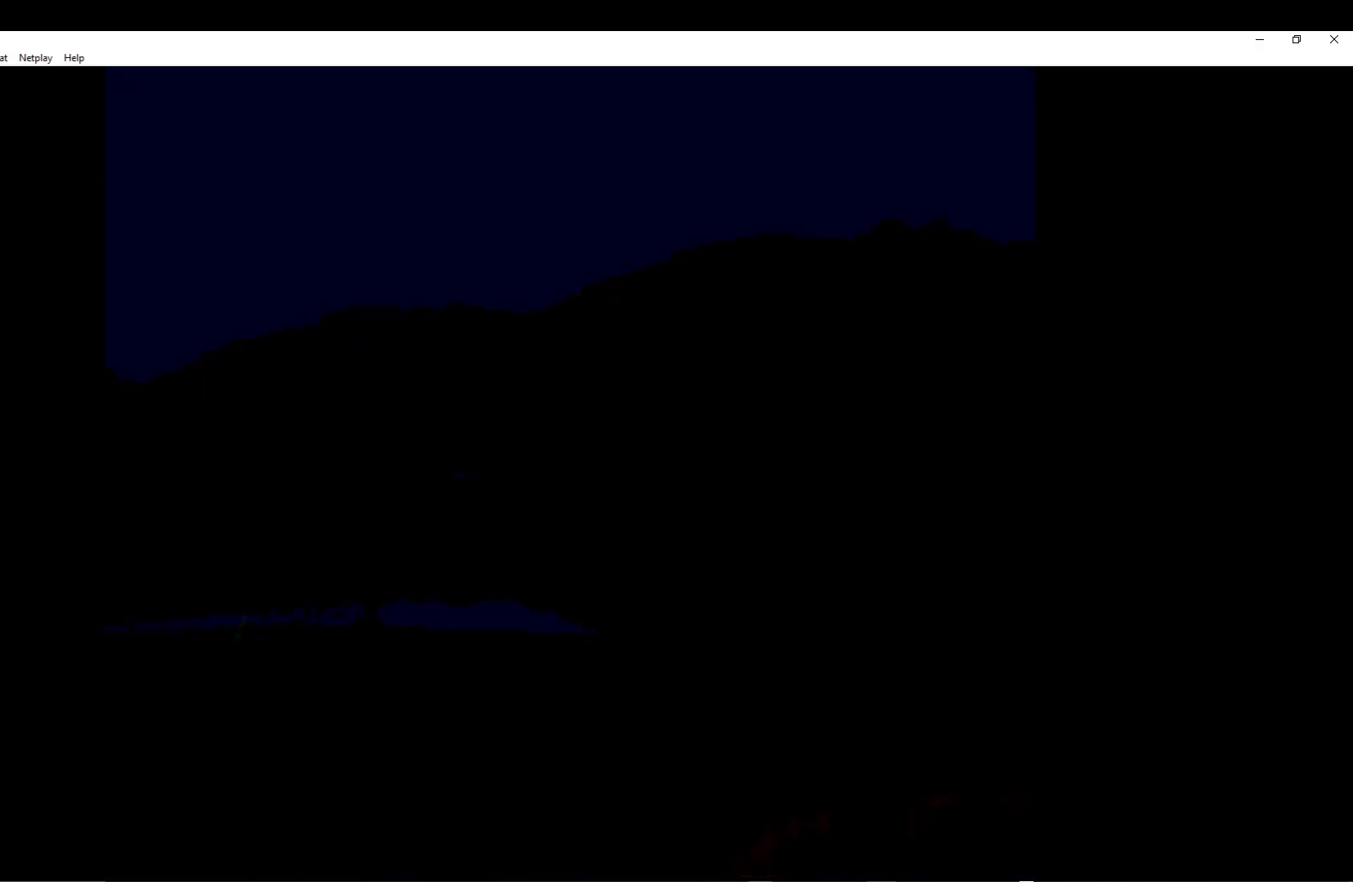
Gameplay with a controller (Xbox layout); each line is a JSON object with the inputs held at the frame after it. "events" lists button and stick changes between this image and that frame as [ms after this image, input, new state], when the widget could be followed in between. Not read: right_stick.
{"buttons": ["A"], "left_stick": "center", "events": [[100, "A", "up"], [150, "A", "down"], [317, "A", "up"], [383, "A", "down"]]}
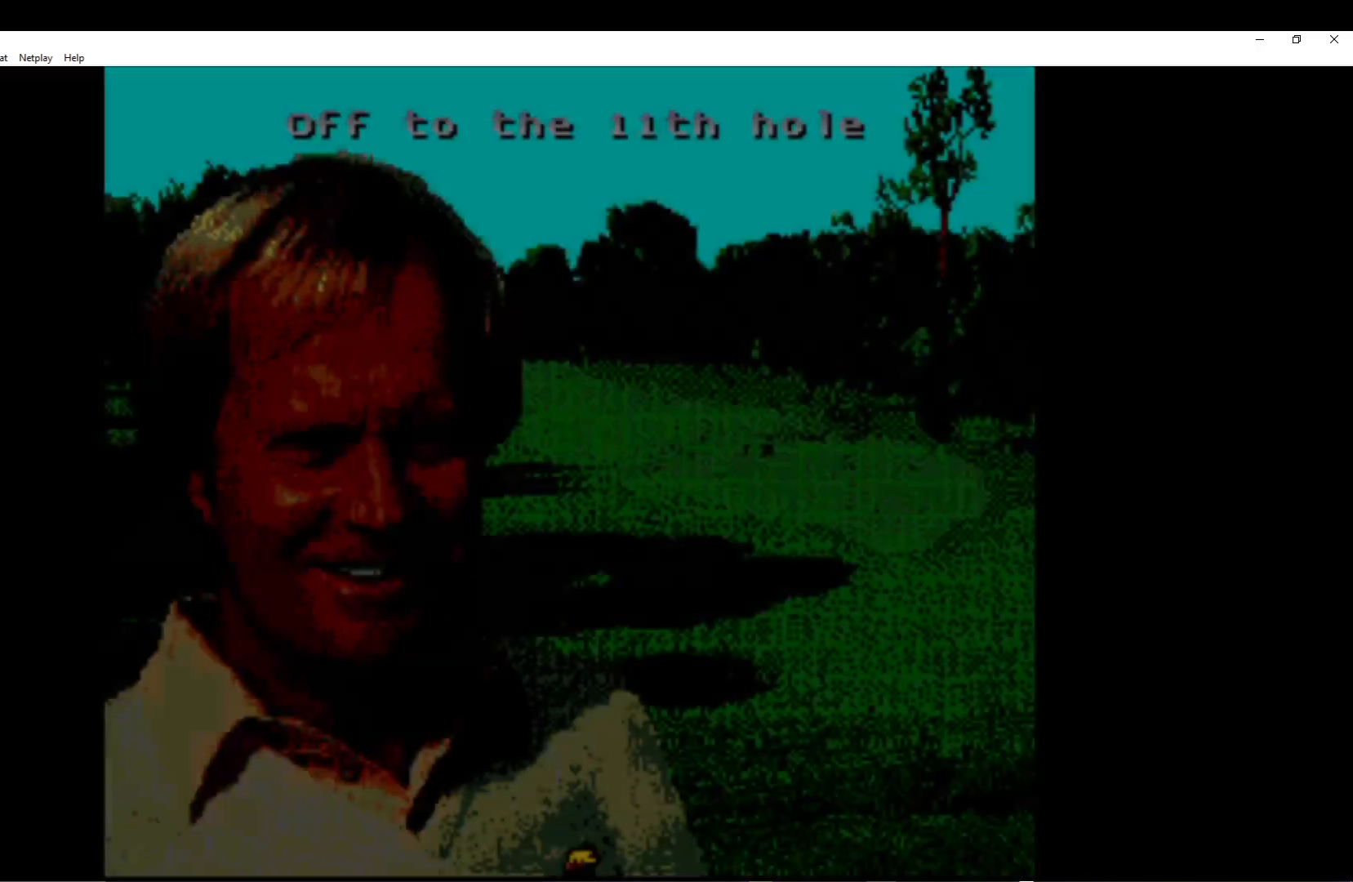
{"buttons": [], "left_stick": "center", "events": [[50, "A", "up"], [117, "A", "down"], [250, "A", "up"], [333, "A", "down"], [500, "A", "up"]]}
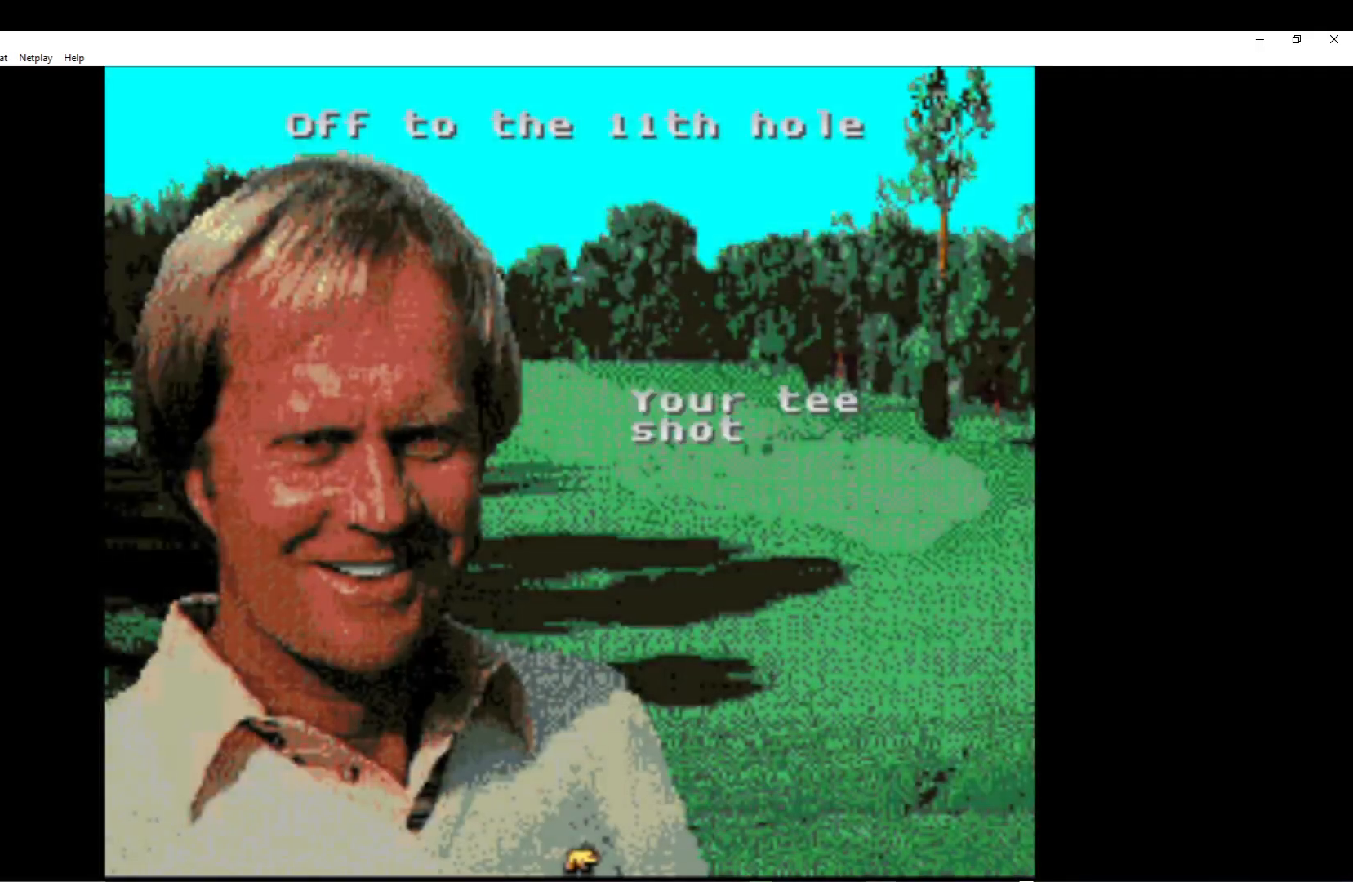
{"buttons": [], "left_stick": "center", "events": [[50, "A", "down"], [233, "A", "up"], [300, "A", "down"], [450, "A", "up"]]}
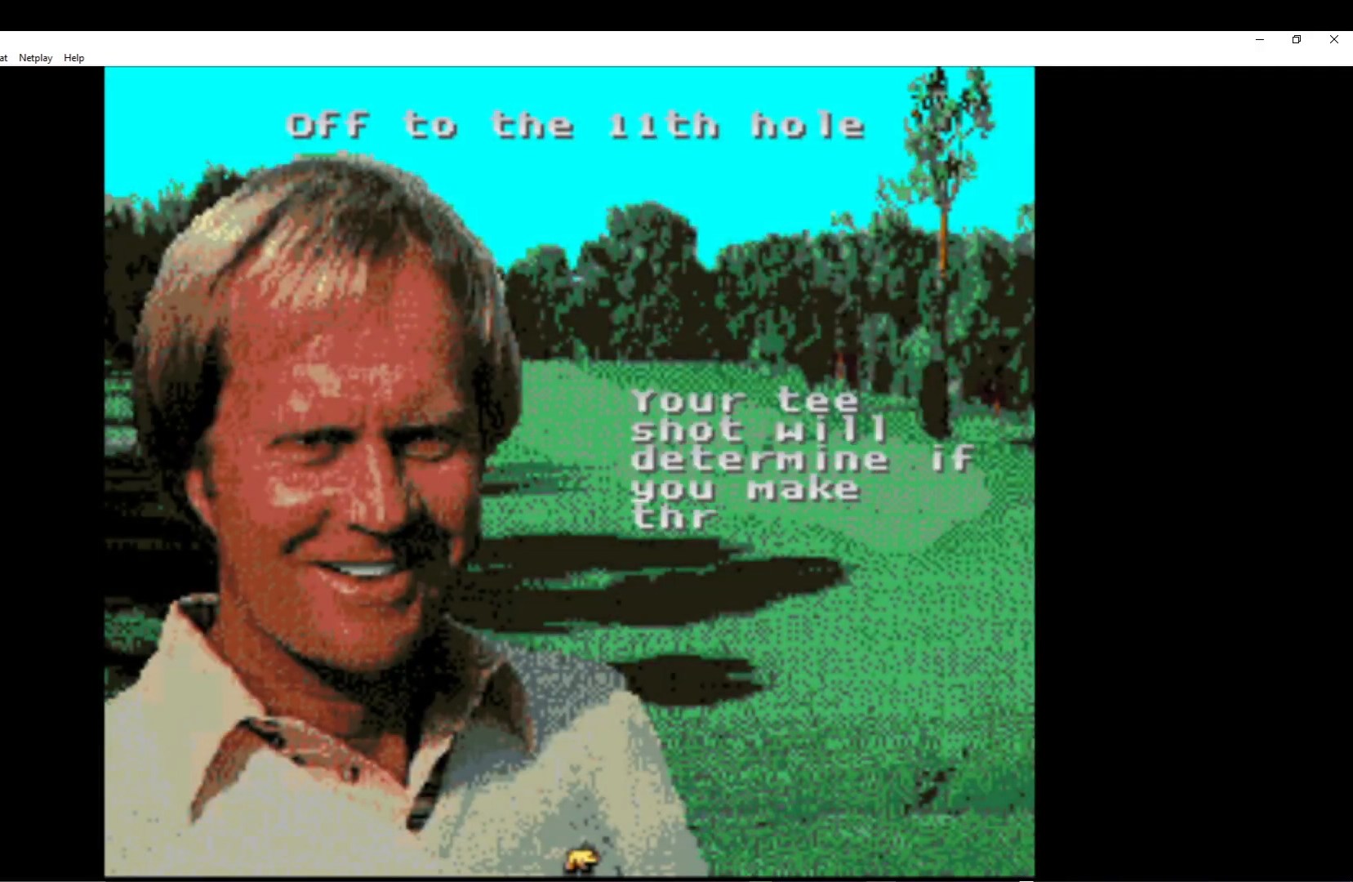
{"buttons": ["A"], "left_stick": "center", "events": [[17, "A", "down"], [150, "A", "up"], [233, "A", "down"], [367, "A", "up"], [450, "A", "down"]]}
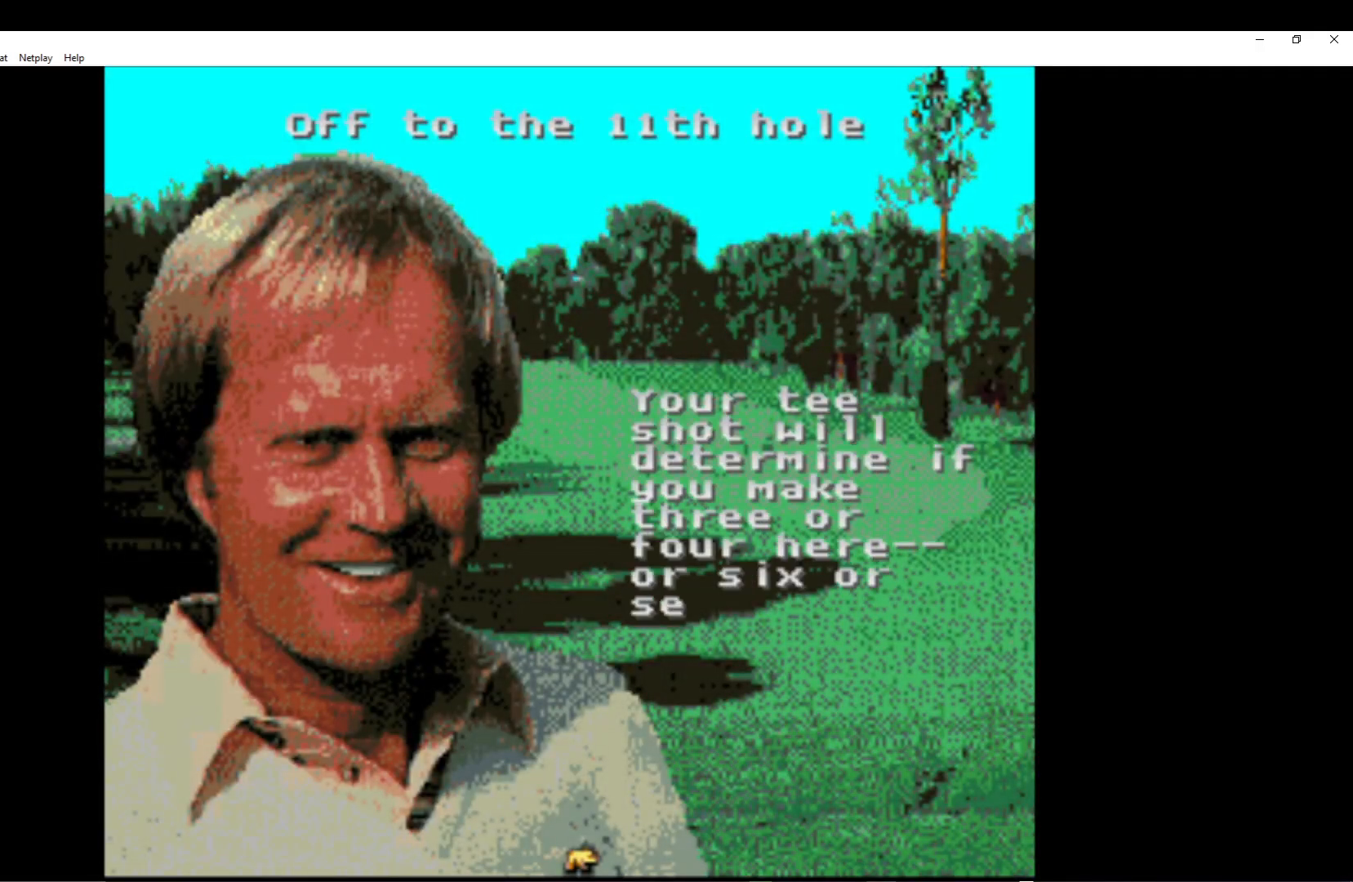
{"buttons": [], "left_stick": "center", "events": [[67, "A", "up"], [150, "A", "down"], [267, "A", "up"], [350, "A", "down"], [483, "A", "up"]]}
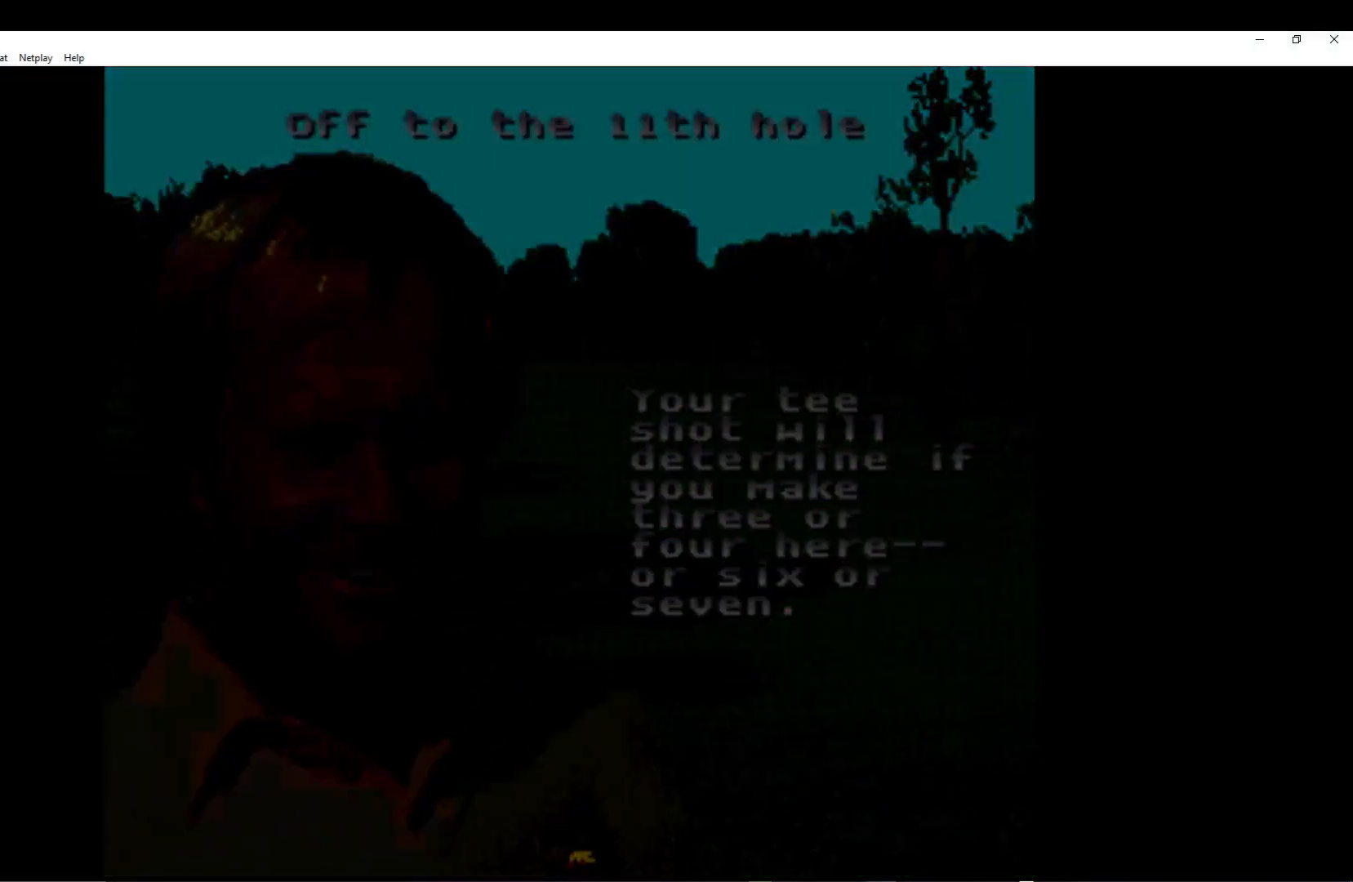
{"buttons": ["A"], "left_stick": "center", "events": [[67, "A", "down"], [200, "A", "up"], [283, "A", "down"], [433, "A", "up"], [483, "A", "down"]]}
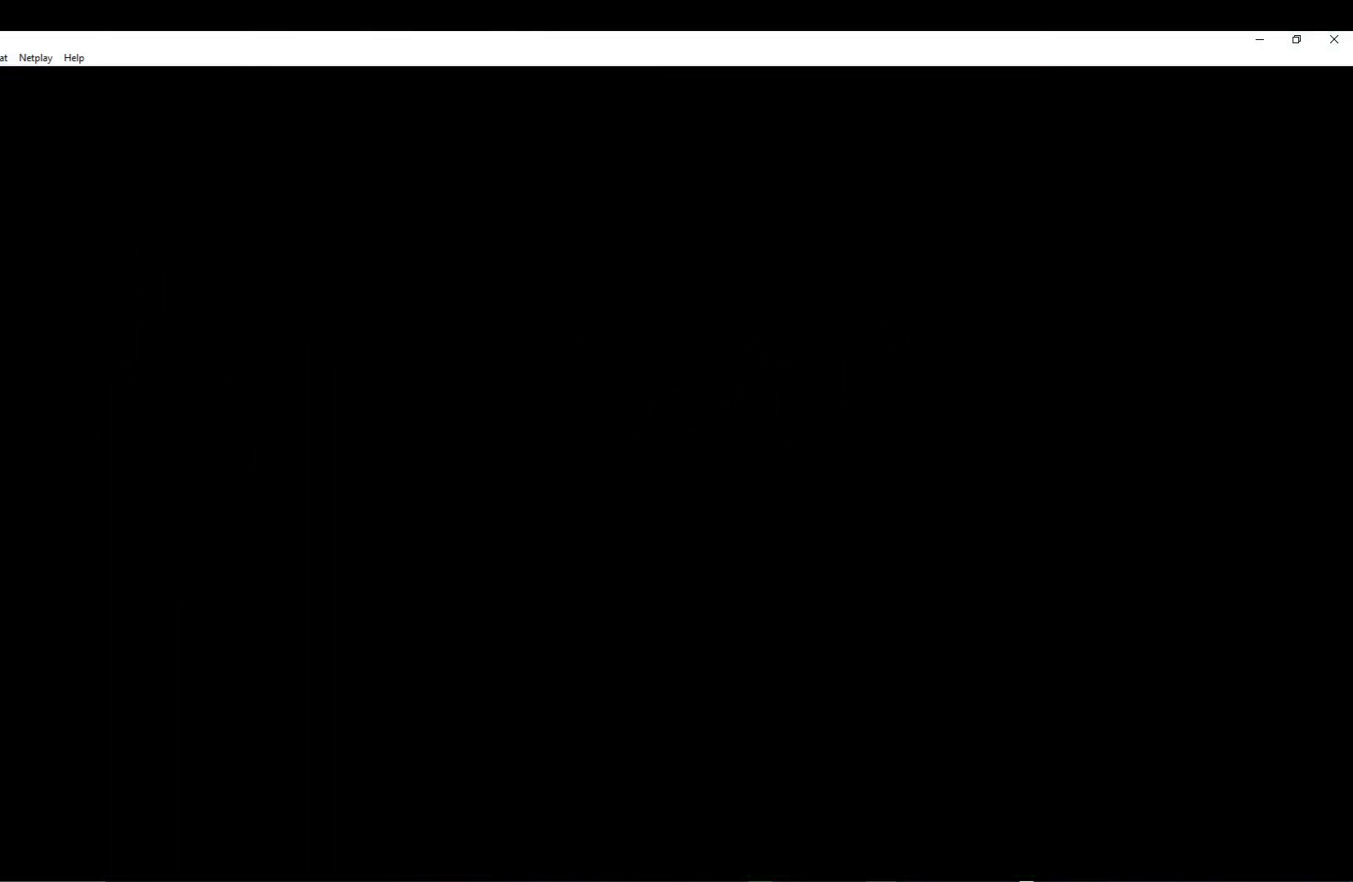
{"buttons": ["A"], "left_stick": "center", "events": [[133, "A", "up"], [217, "A", "down"], [350, "A", "up"], [433, "A", "down"]]}
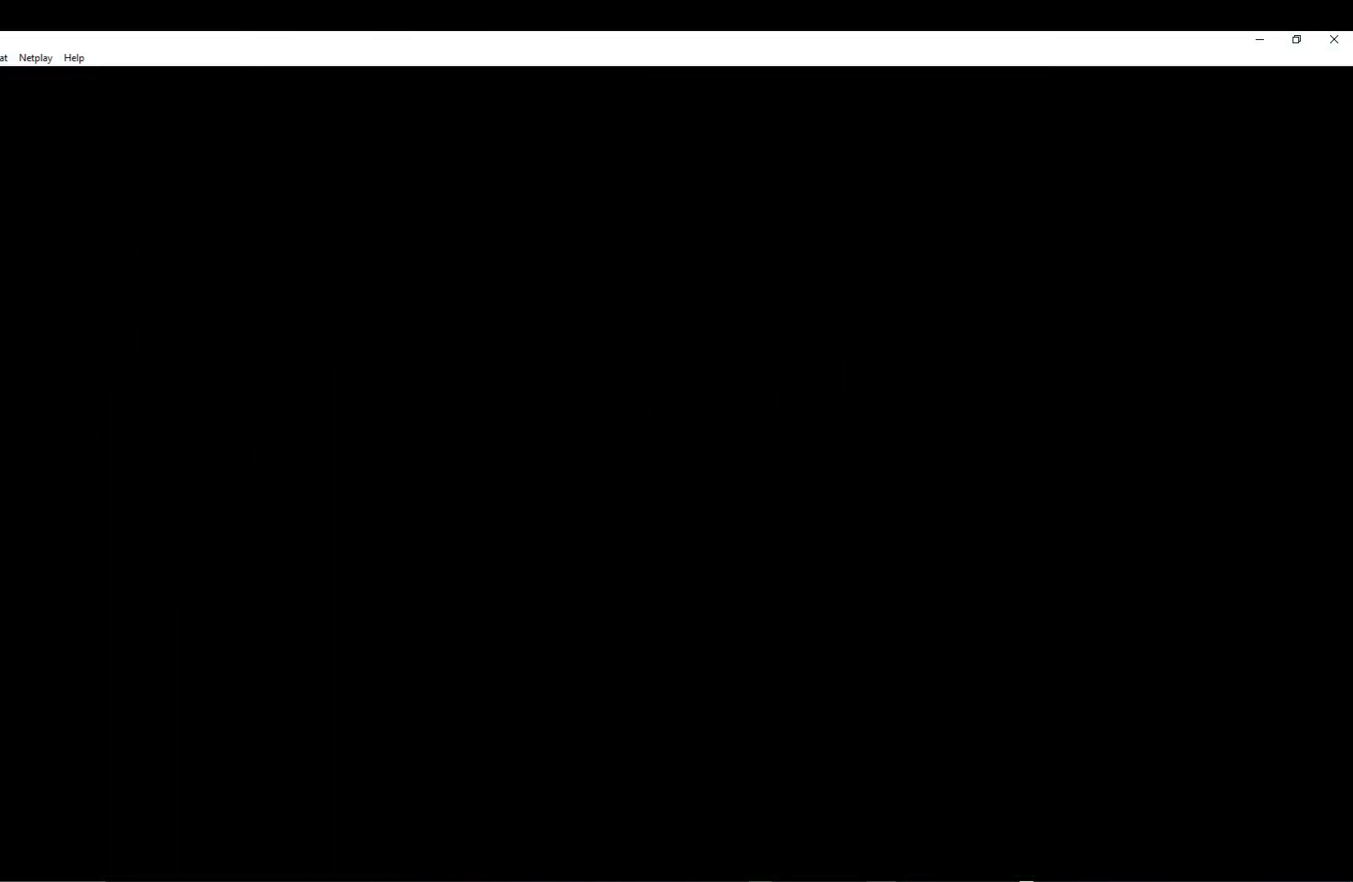
{"buttons": ["A"], "left_stick": "center", "events": [[50, "A", "up"], [150, "A", "down"], [283, "A", "up"], [333, "A", "down"]]}
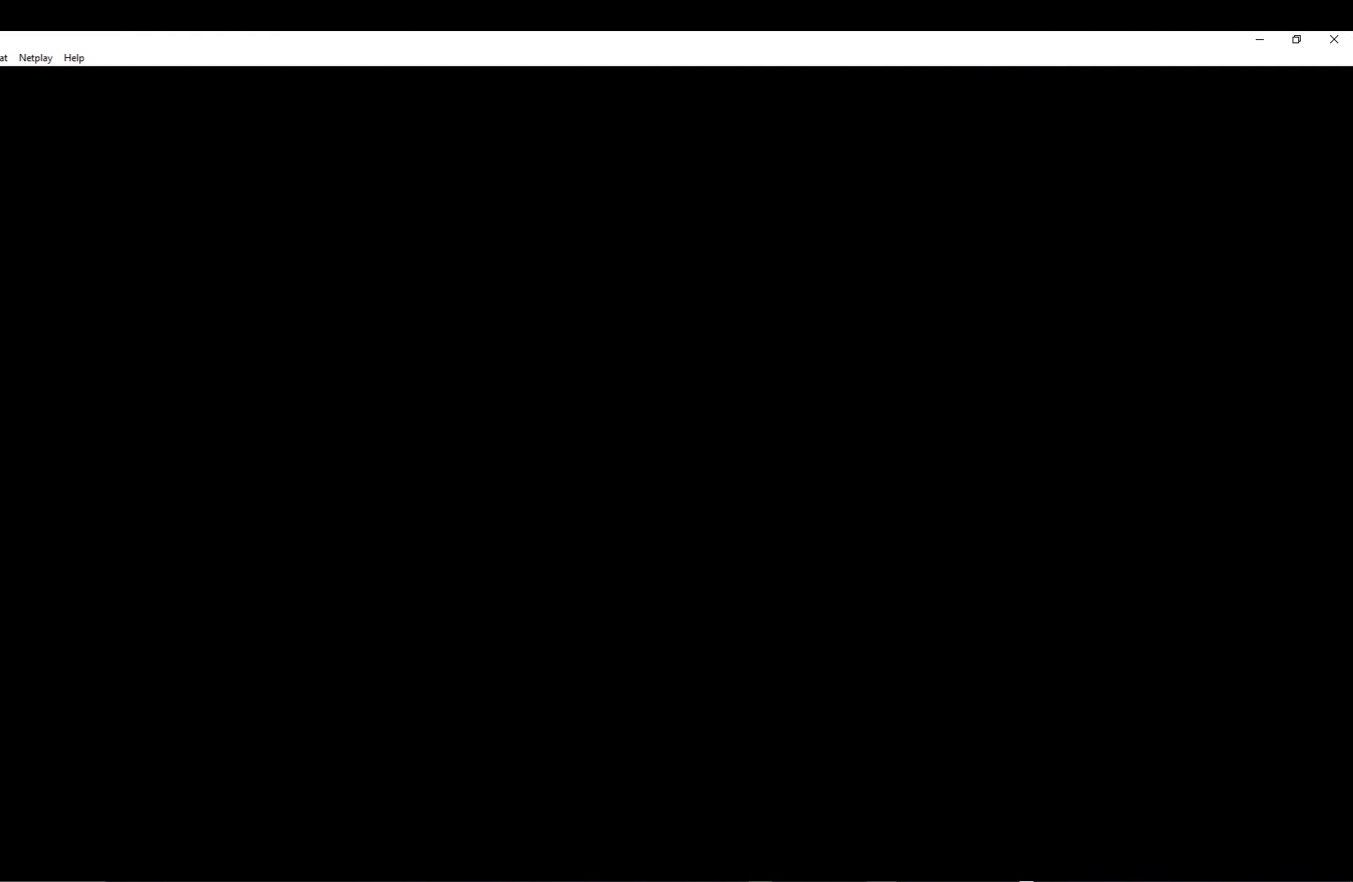
{"buttons": [], "left_stick": "center", "events": [[133, "A", "up"], [233, "A", "down"], [500, "A", "up"]]}
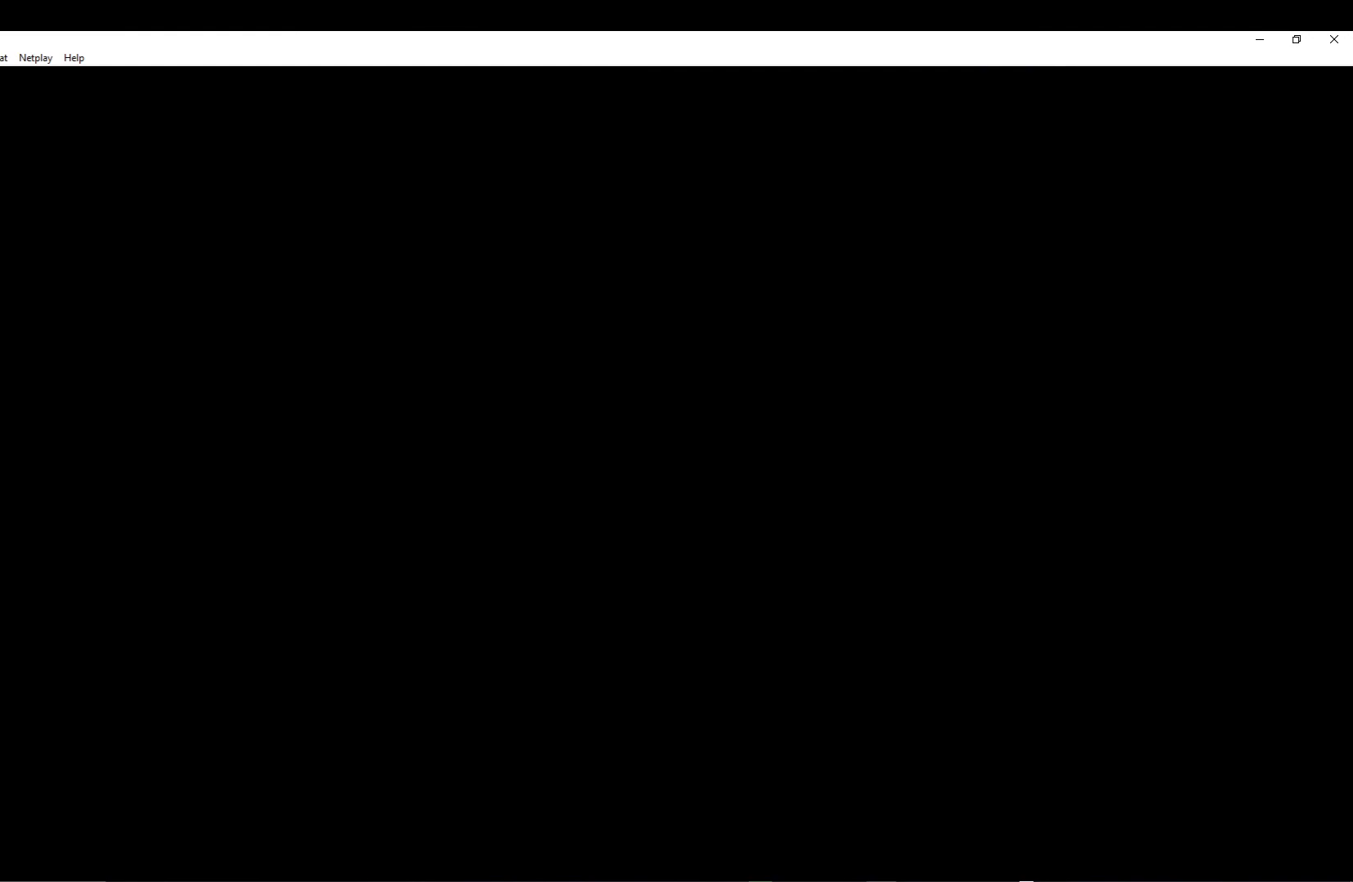
{"buttons": ["A"], "left_stick": "center", "events": [[67, "A", "down"], [200, "A", "up"], [283, "A", "down"], [367, "A", "up"], [467, "A", "down"]]}
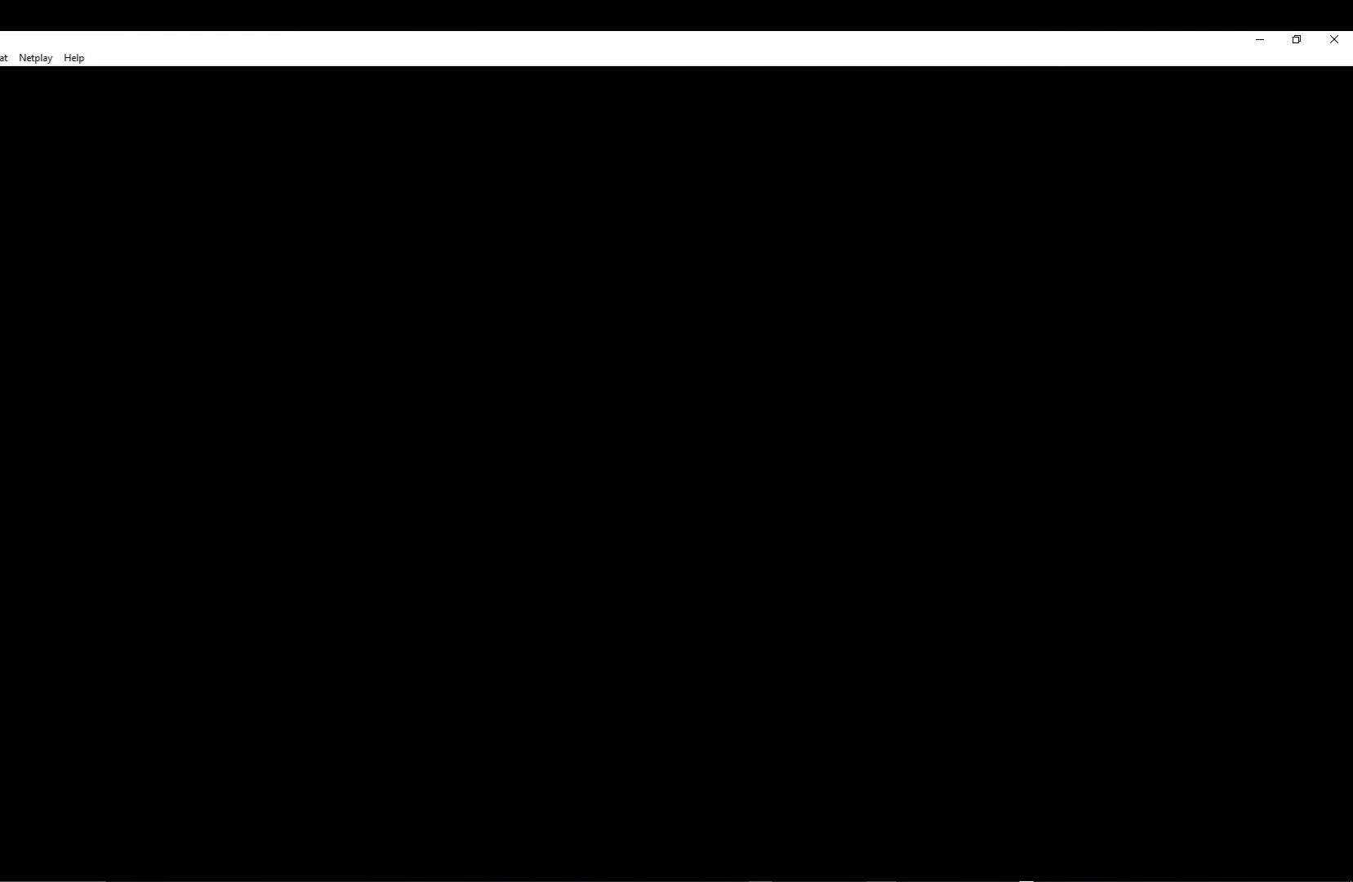
{"buttons": ["A"], "left_stick": "center", "events": [[50, "A", "up"], [133, "A", "down"], [217, "A", "up"], [283, "A", "down"], [400, "A", "up"], [500, "A", "down"]]}
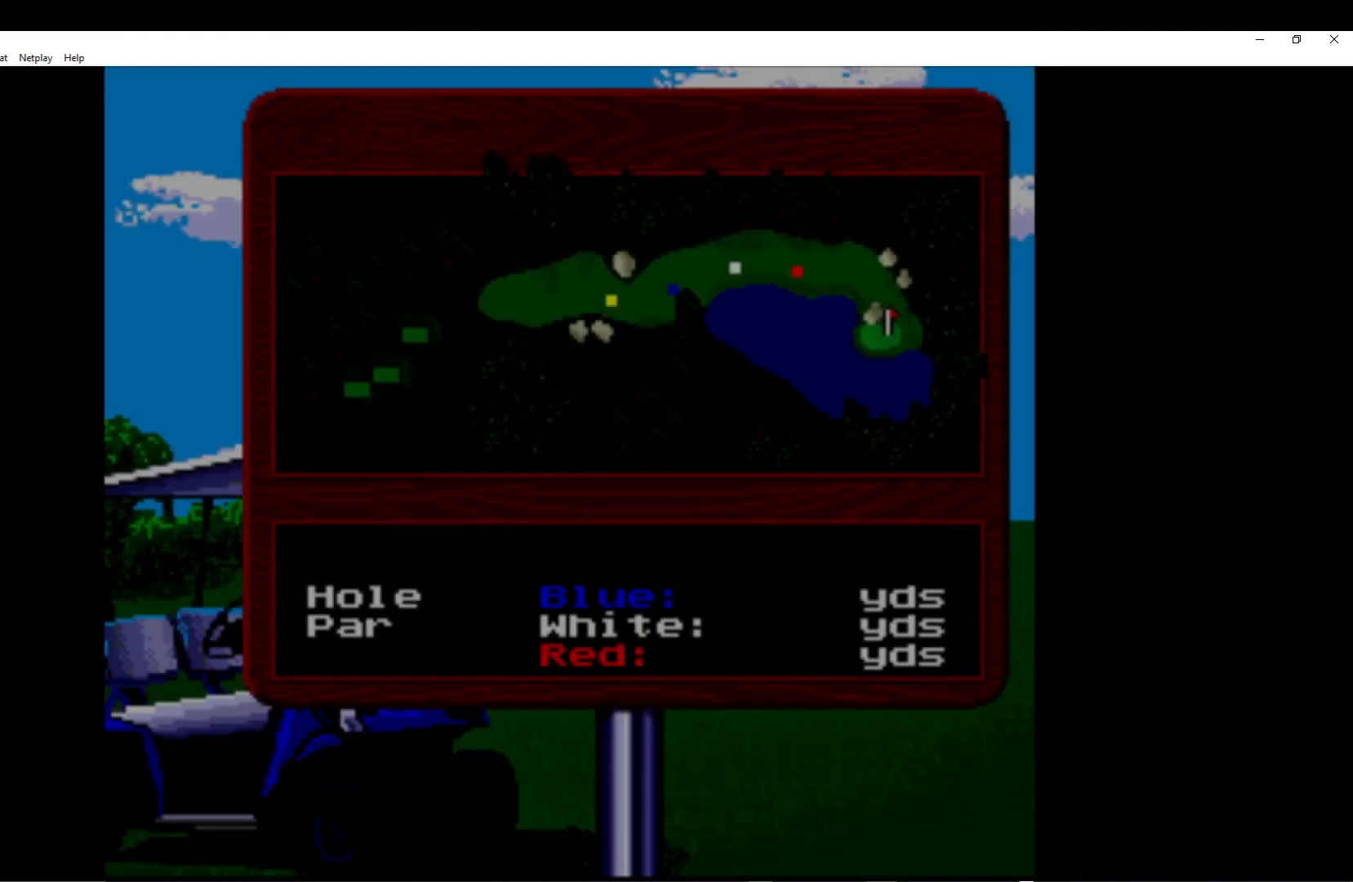
{"buttons": ["A"], "left_stick": "center", "events": [[100, "A", "up"], [183, "A", "down"], [317, "A", "up"], [383, "A", "down"]]}
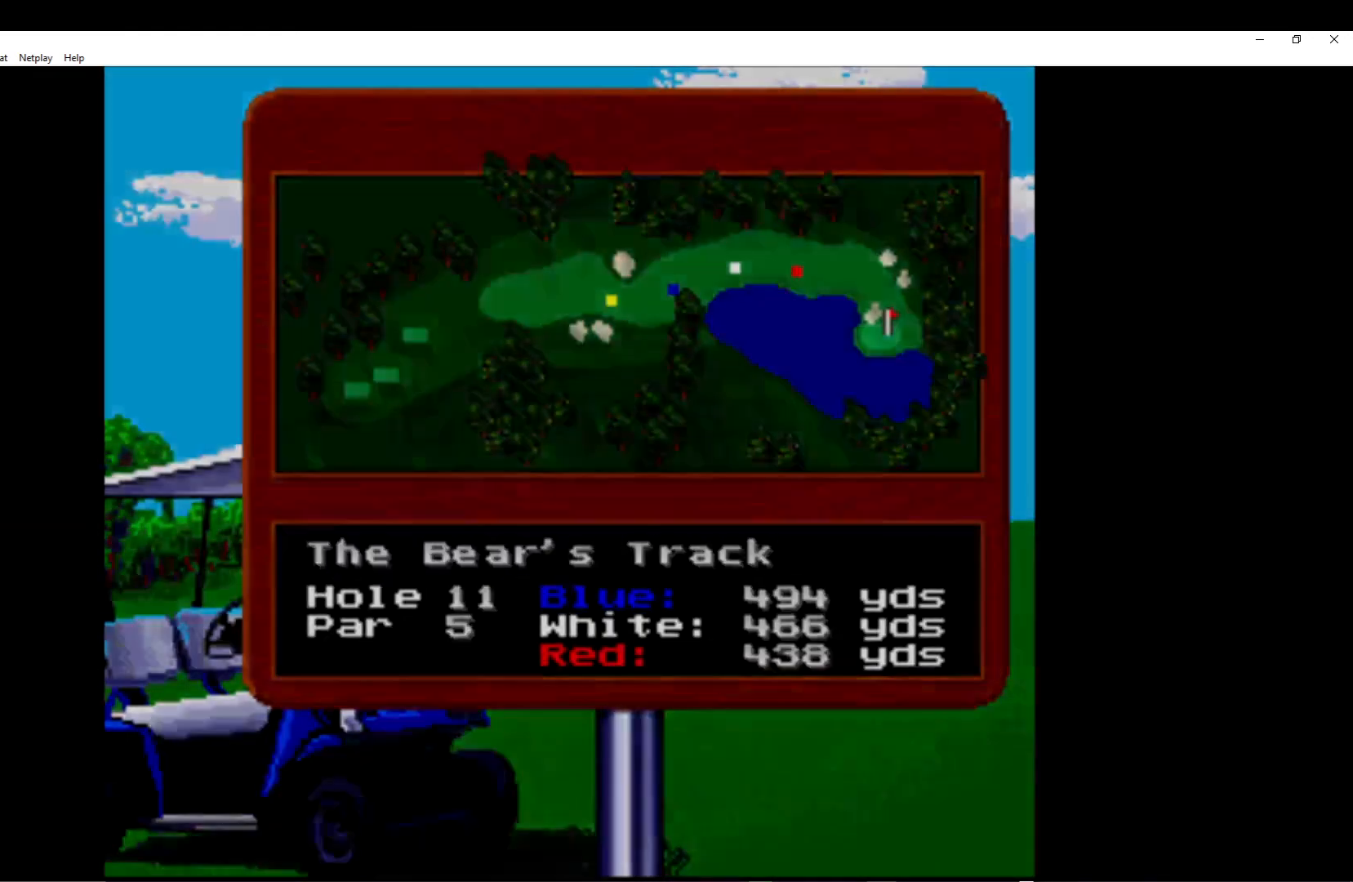
{"buttons": ["A"], "left_stick": "center", "events": [[17, "A", "up"], [83, "A", "down"], [217, "A", "up"], [300, "A", "down"], [417, "A", "up"], [500, "A", "down"]]}
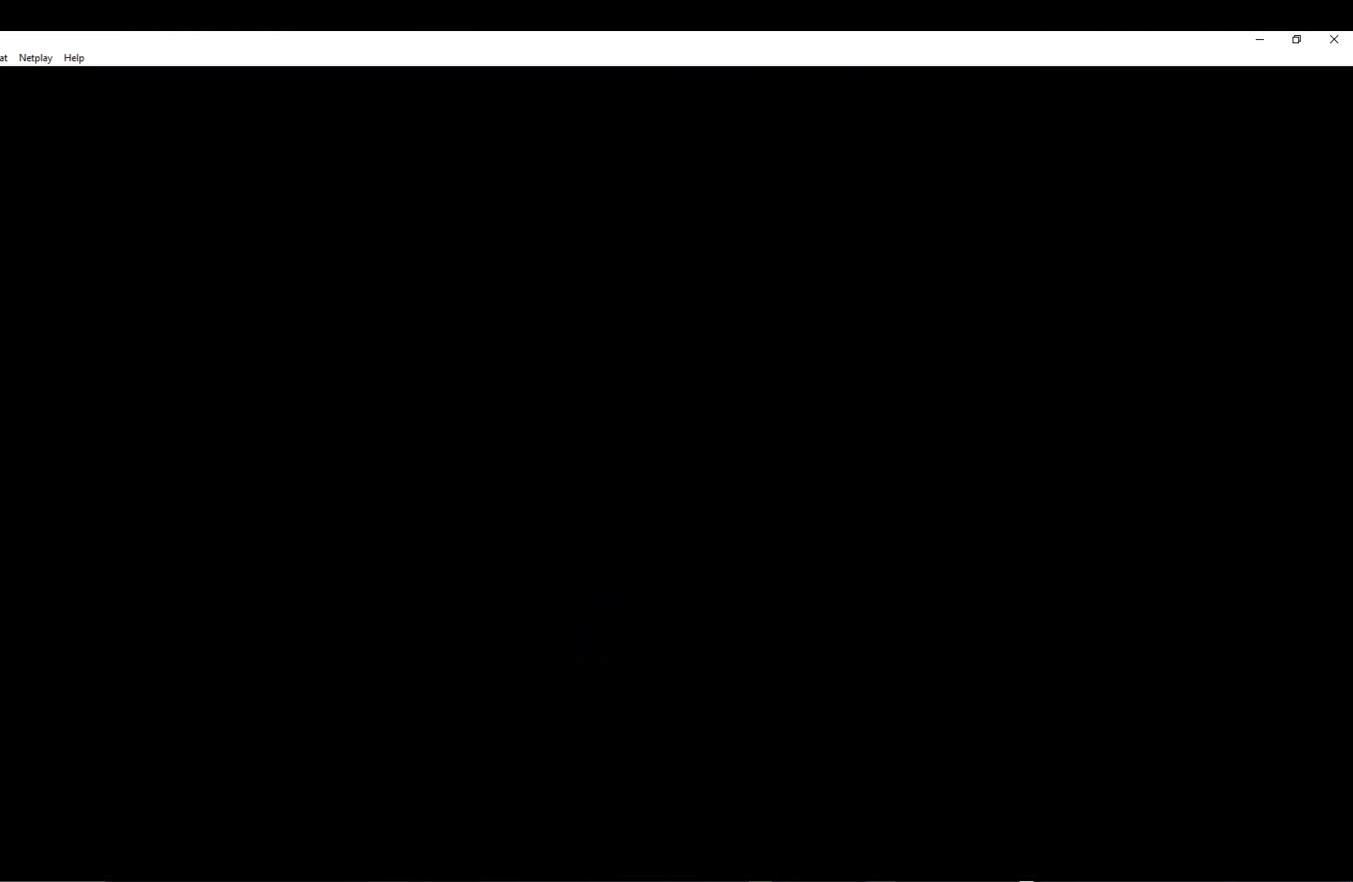
{"buttons": ["A"], "left_stick": "center", "events": [[117, "A", "up"], [217, "A", "down"], [317, "A", "up"], [417, "A", "down"]]}
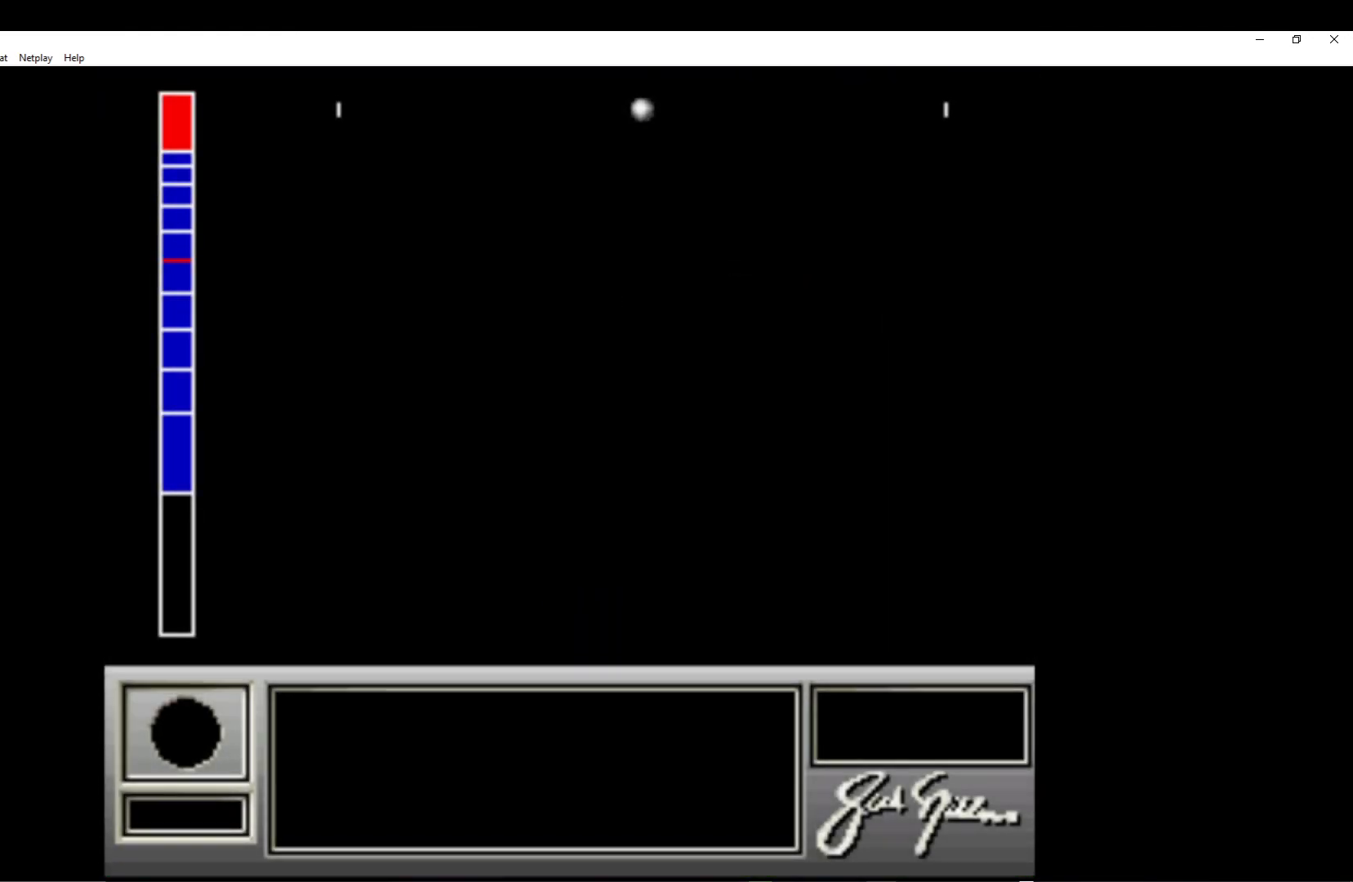
{"buttons": [], "left_stick": "center", "events": [[33, "A", "up"], [117, "A", "down"], [233, "A", "up"], [317, "A", "down"], [450, "A", "up"]]}
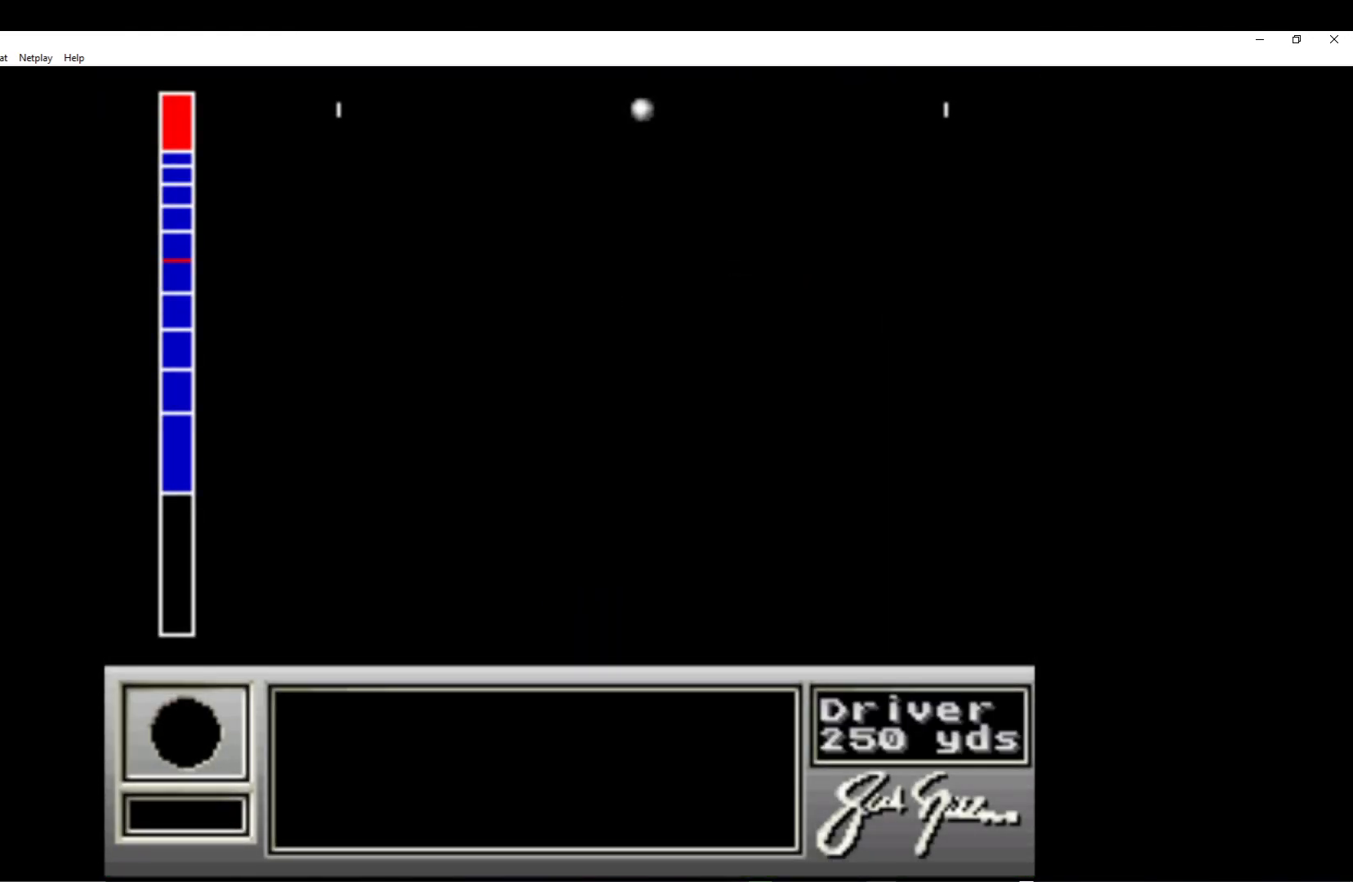
{"buttons": ["A"], "left_stick": "center", "events": [[33, "A", "down"], [200, "A", "up"], [267, "A", "down"], [417, "A", "up"], [467, "A", "down"]]}
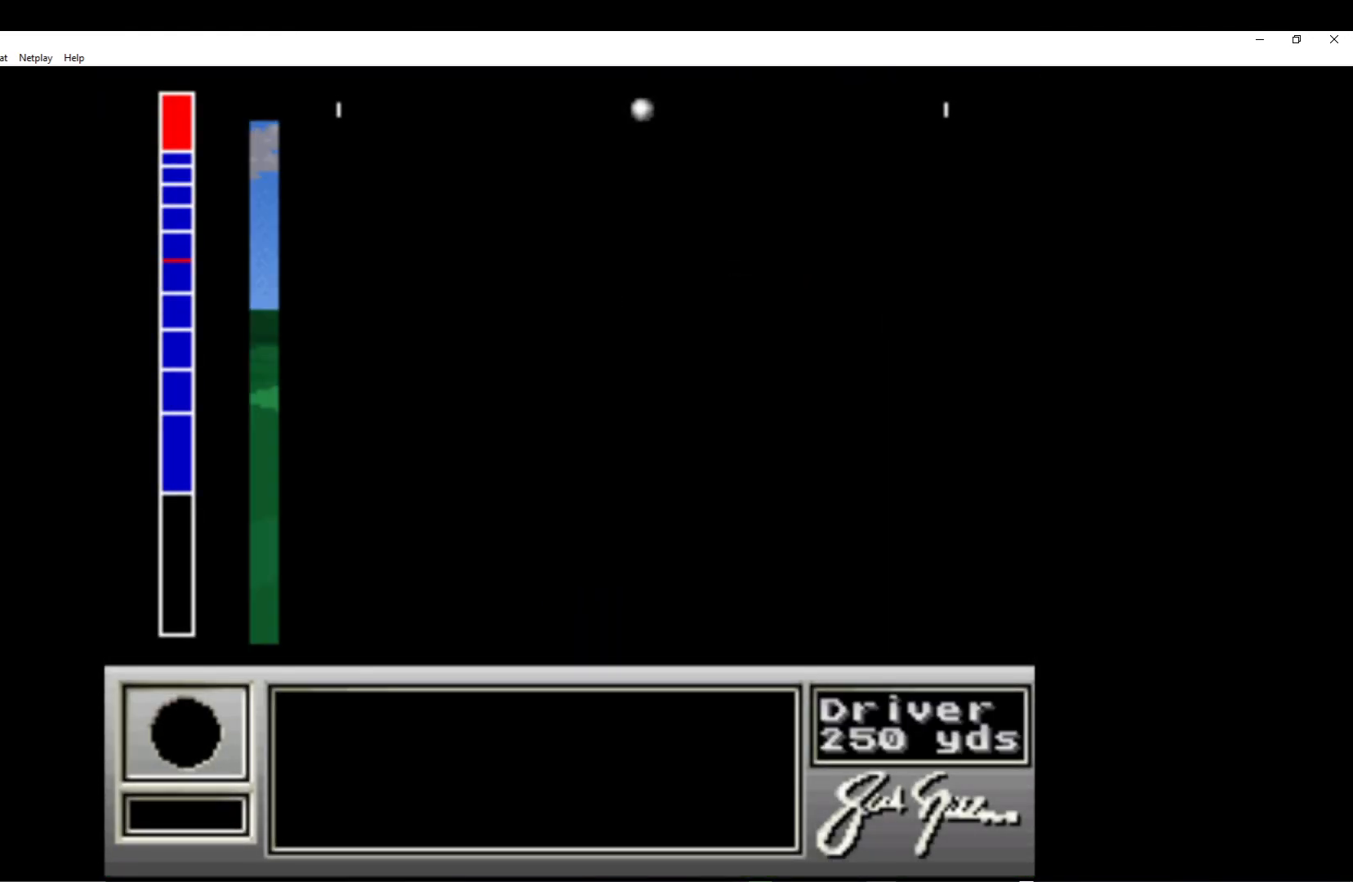
{"buttons": ["A"], "left_stick": "center", "events": [[117, "A", "up"], [183, "A", "down"], [317, "A", "up"], [400, "A", "down"]]}
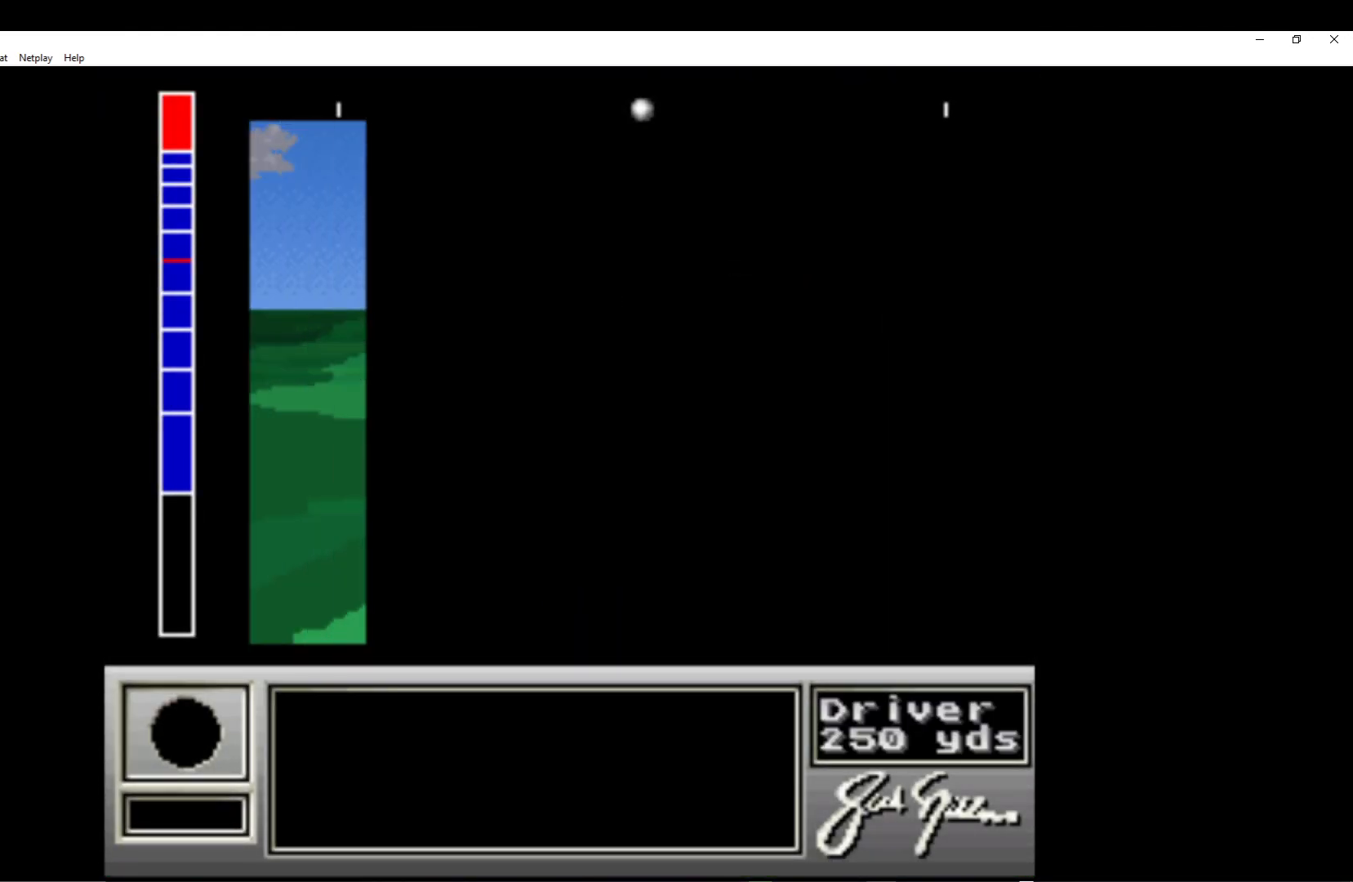
{"buttons": [], "left_stick": "center", "events": [[50, "A", "up"]]}
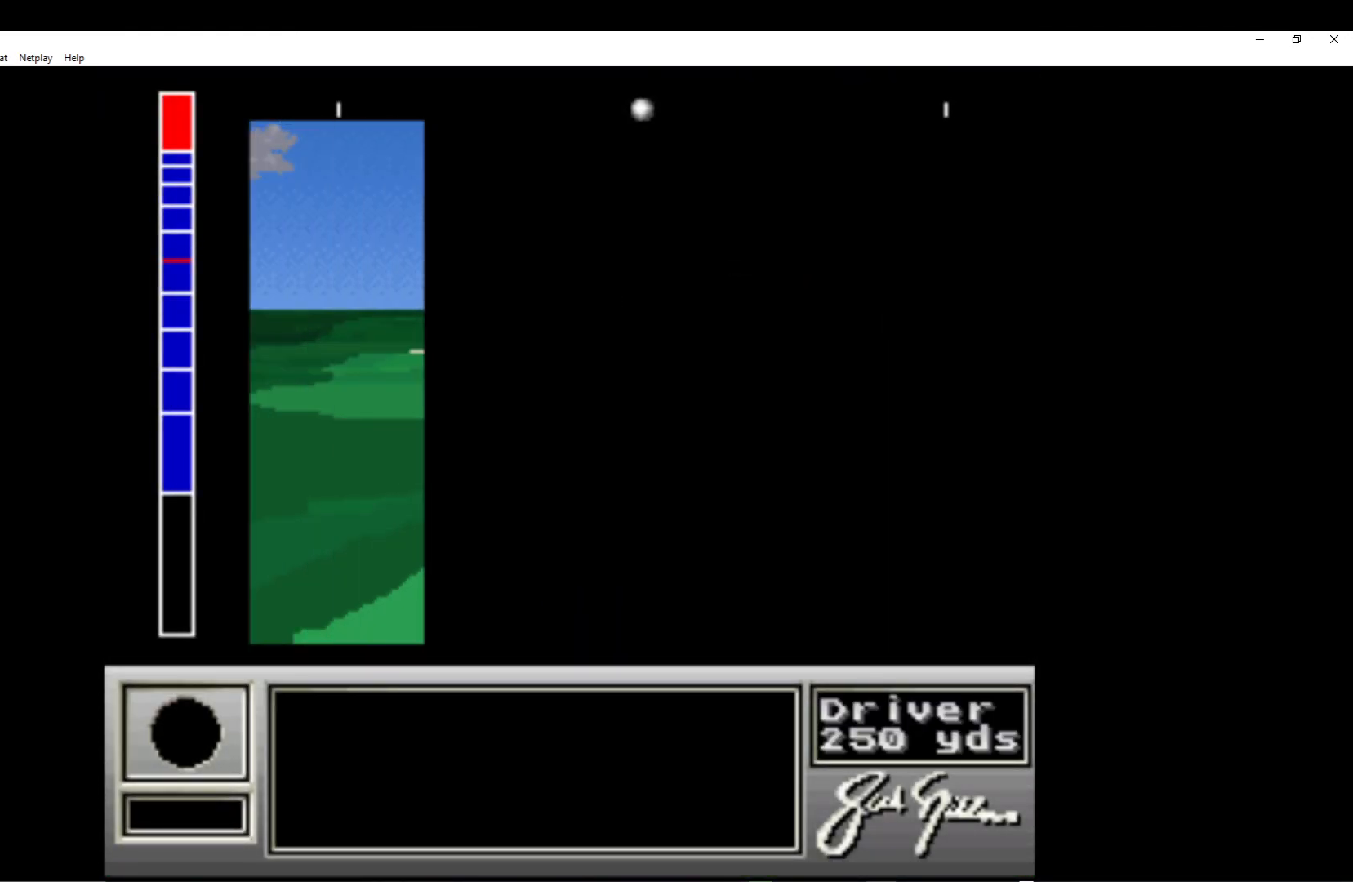
{"buttons": ["A"], "left_stick": "center", "events": [[17, "A", "down"], [167, "A", "up"], [250, "A", "down"], [400, "A", "up"], [467, "A", "down"]]}
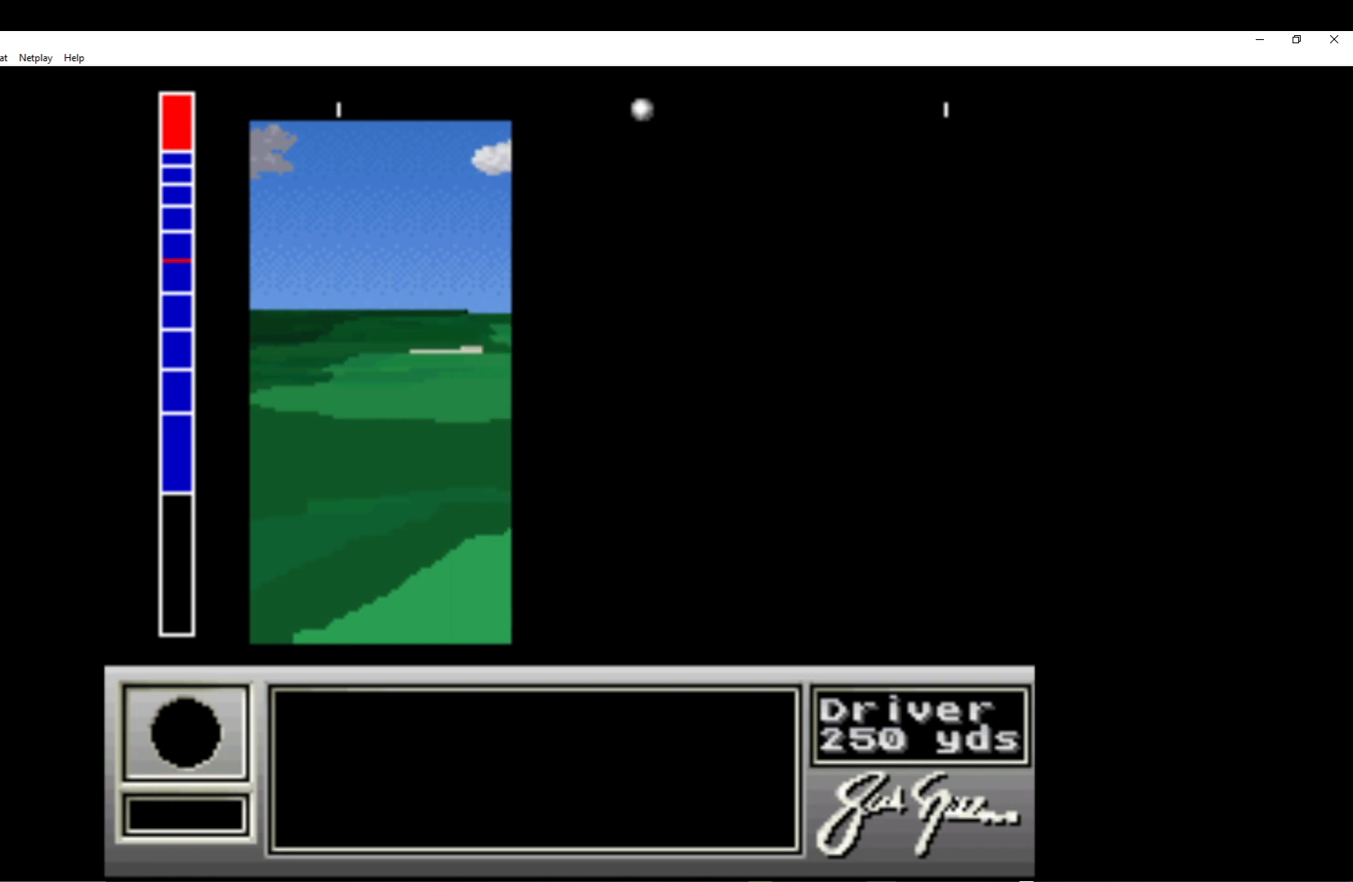
{"buttons": ["A"], "left_stick": "center", "events": [[100, "A", "up"], [200, "A", "down"], [317, "A", "up"], [467, "A", "down"]]}
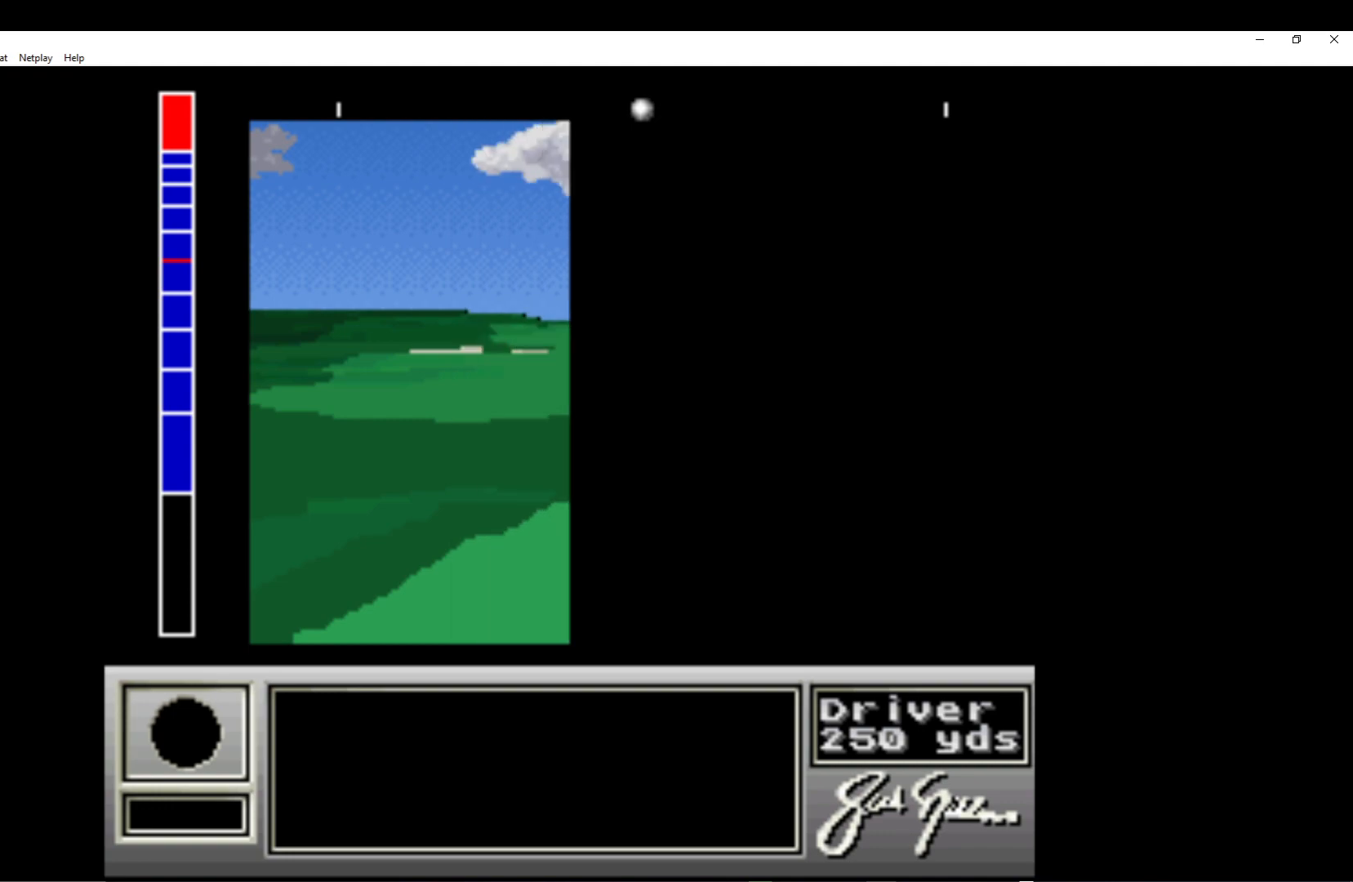
{"buttons": [], "left_stick": "center", "events": [[83, "A", "up"]]}
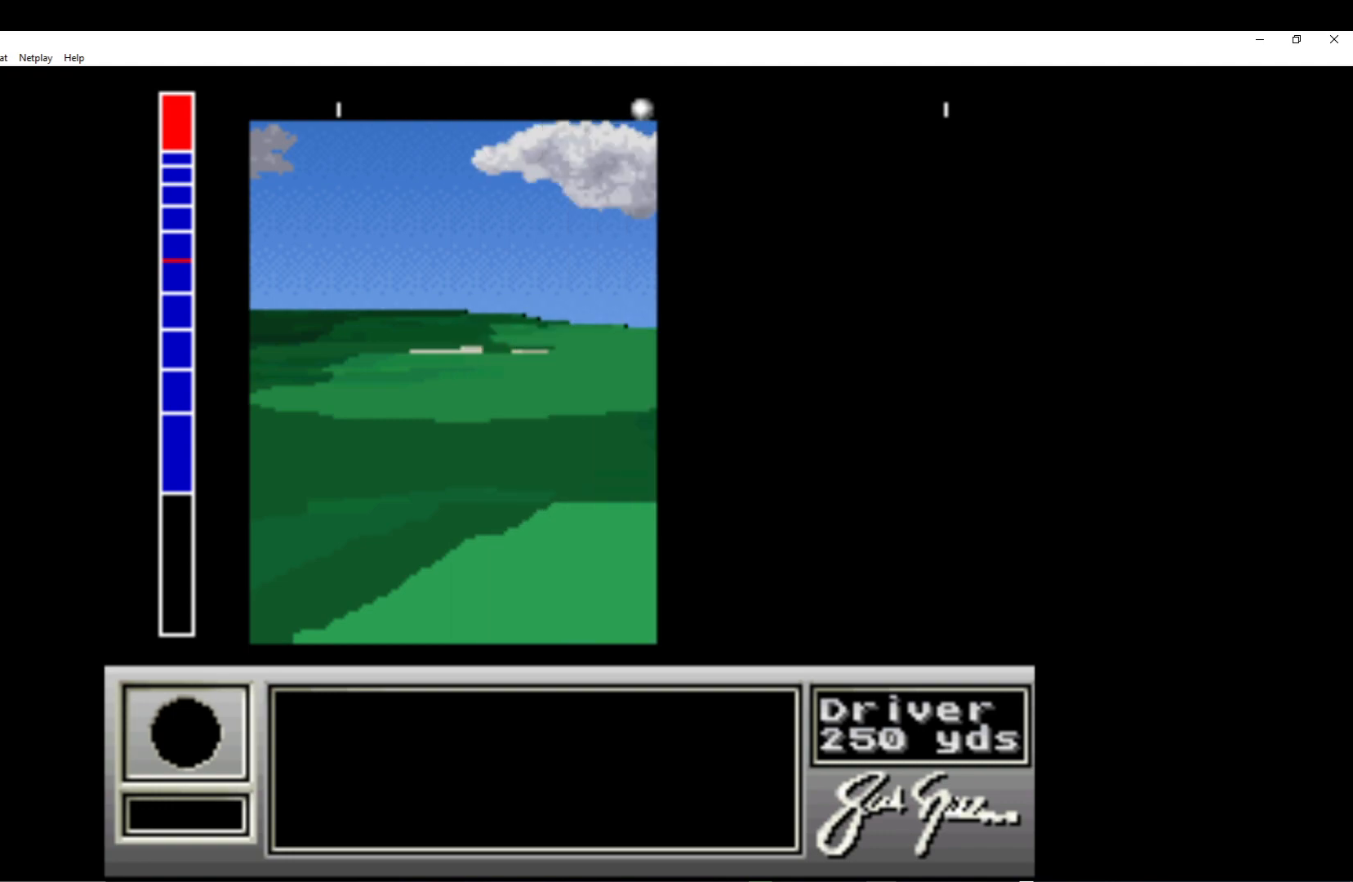
{"buttons": [], "left_stick": "center", "events": []}
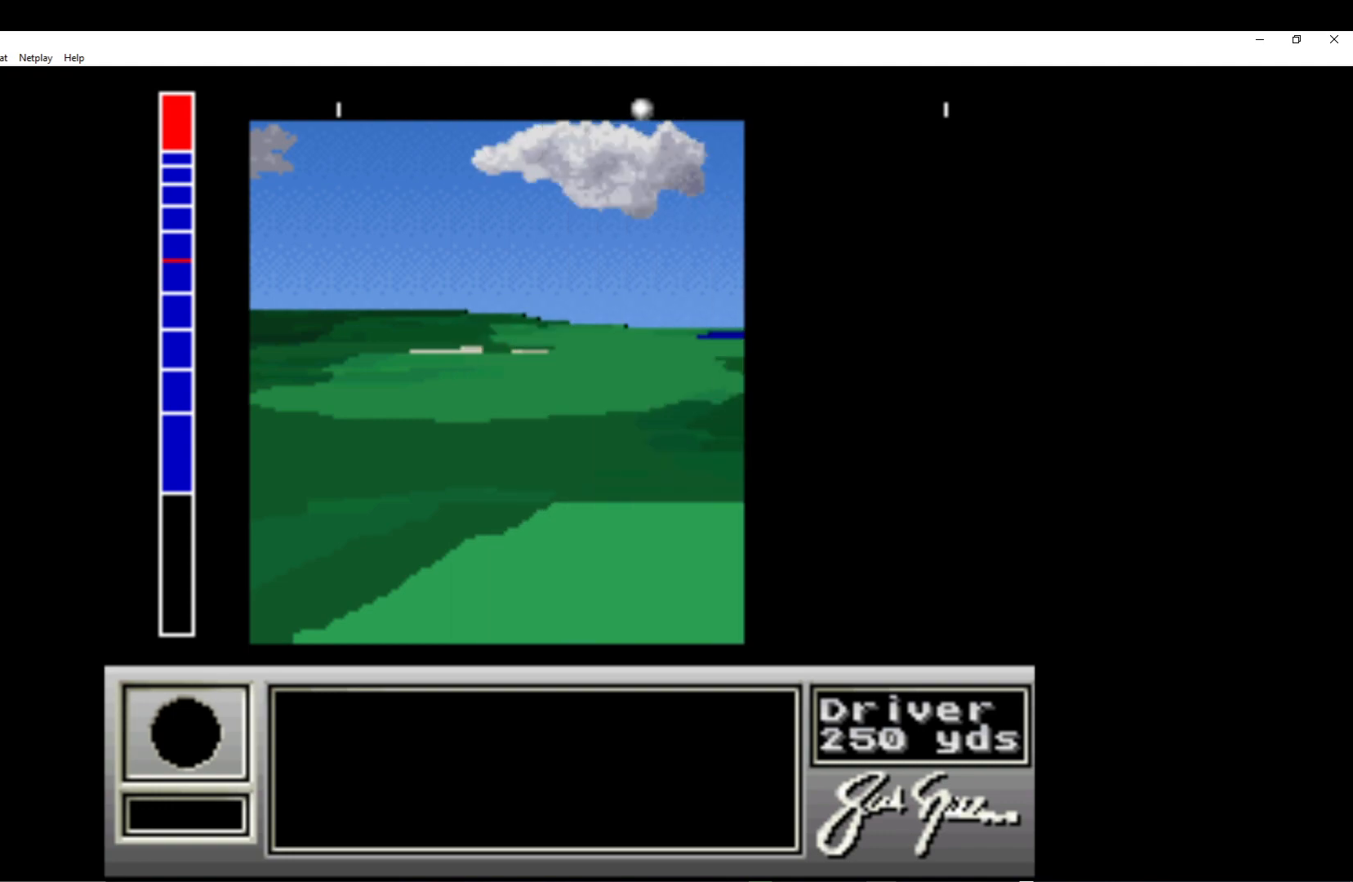
{"buttons": [], "left_stick": "center", "events": []}
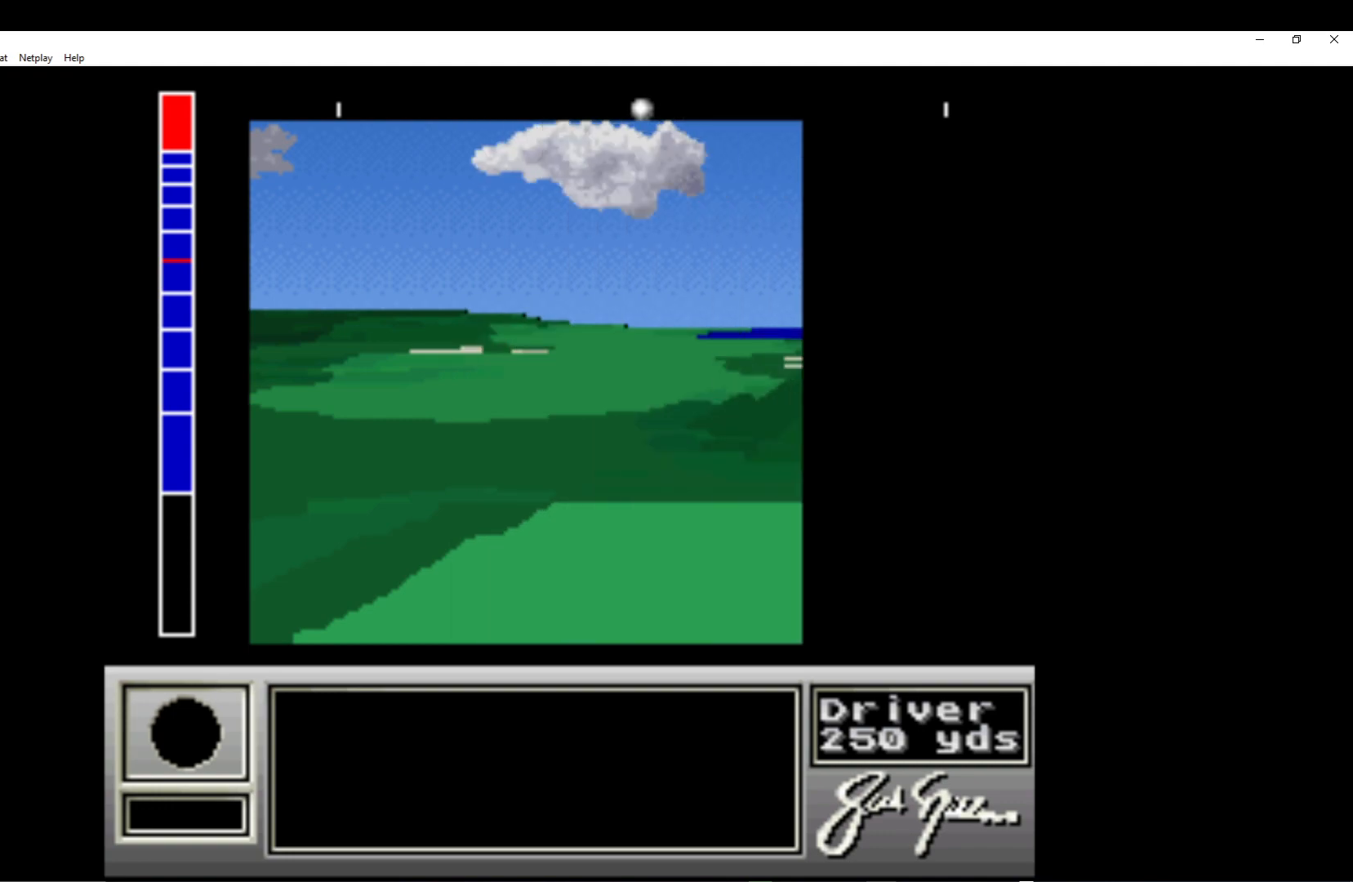
{"buttons": [], "left_stick": "center", "events": [[300, "DPAD_LEFT", "down"], [500, "DPAD_LEFT", "up"]]}